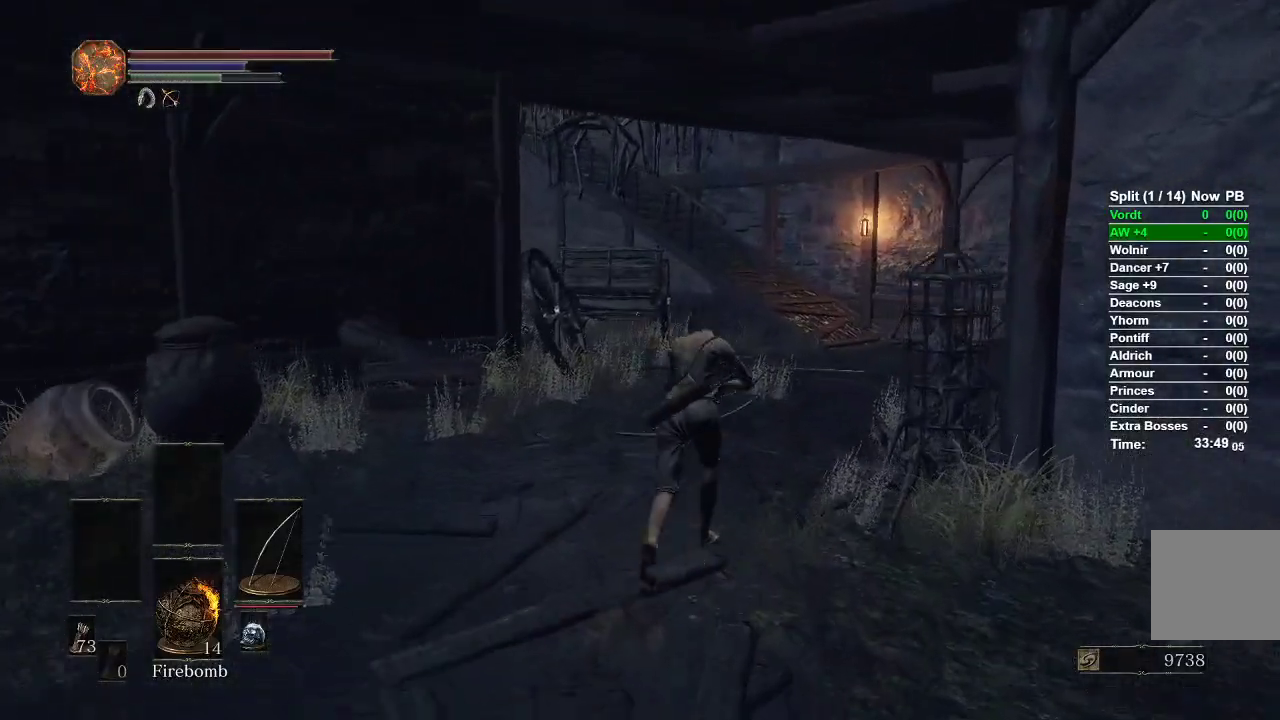
Gameplay with a controller (Xbox layout); each line is a JSON object with the inputs held at the frame after it. "events" lists button and stick changes between this image and that frame as [ms after this image, input, new state], when the widget could be followed in between.
{"buttons": ["B"], "left_stick": "up", "right_stick": "center", "events": []}
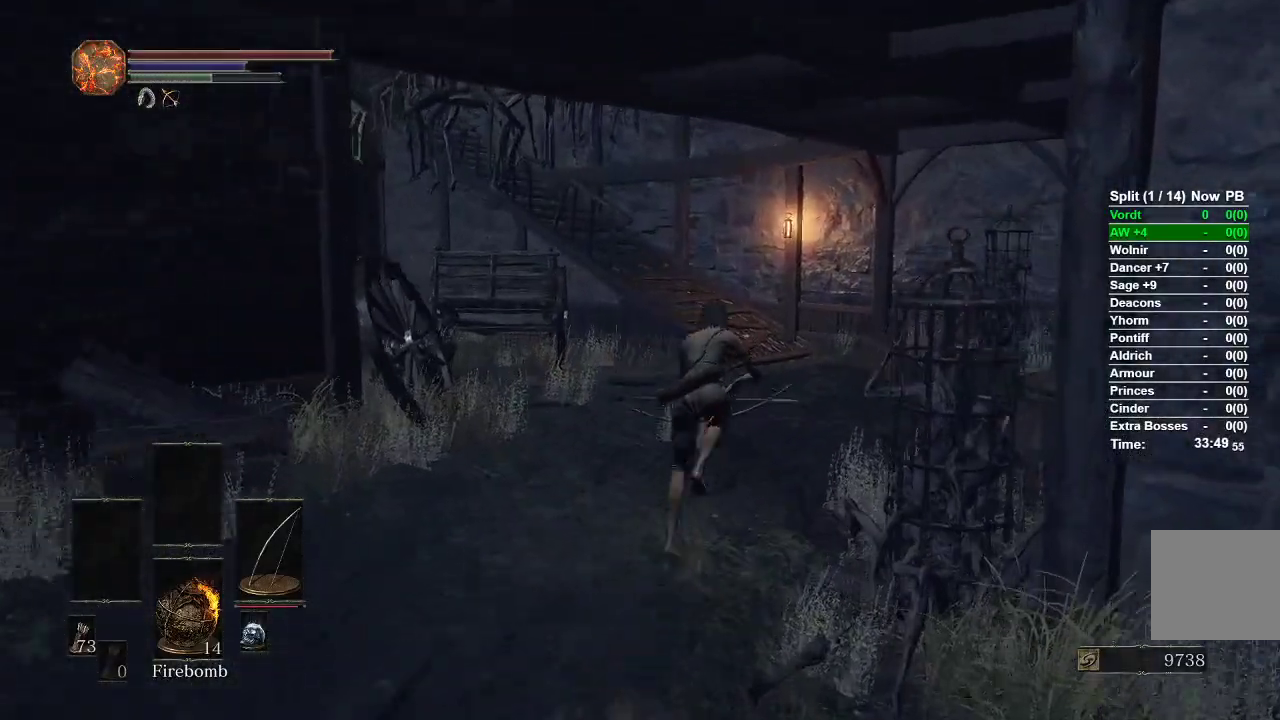
{"buttons": ["B"], "left_stick": "up", "right_stick": "center", "events": []}
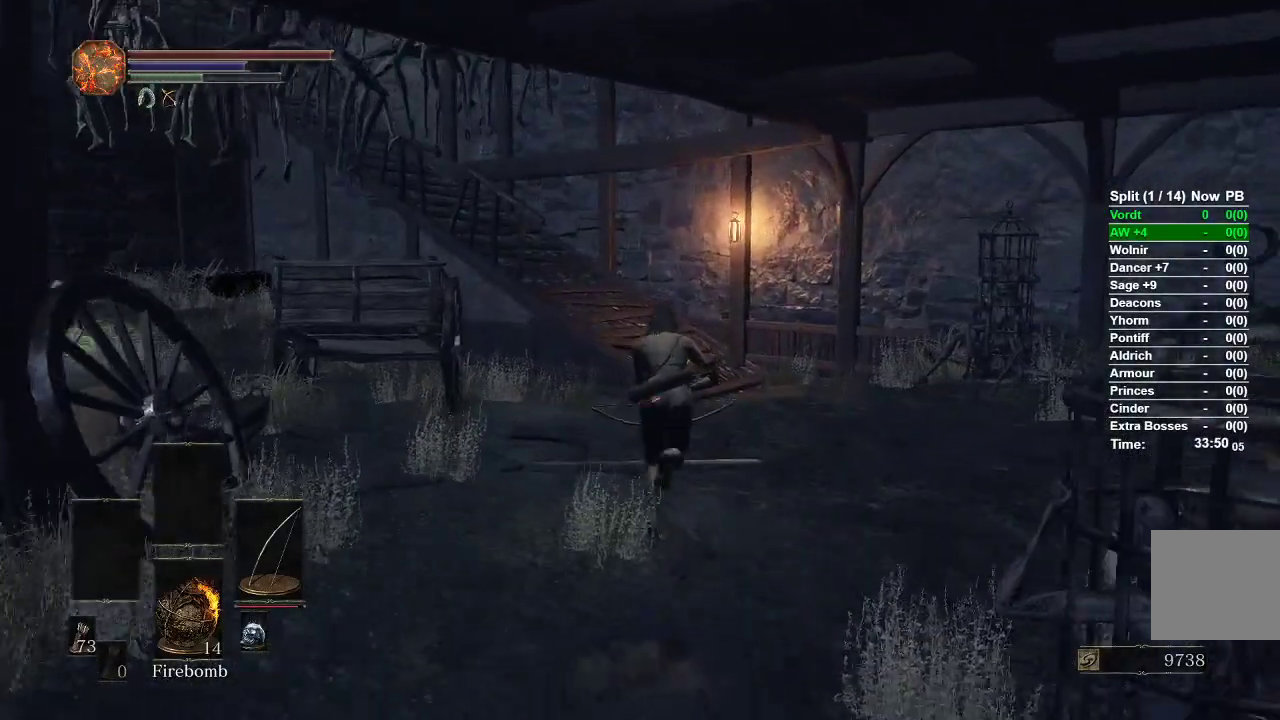
{"buttons": ["B"], "left_stick": "up", "right_stick": "center", "events": []}
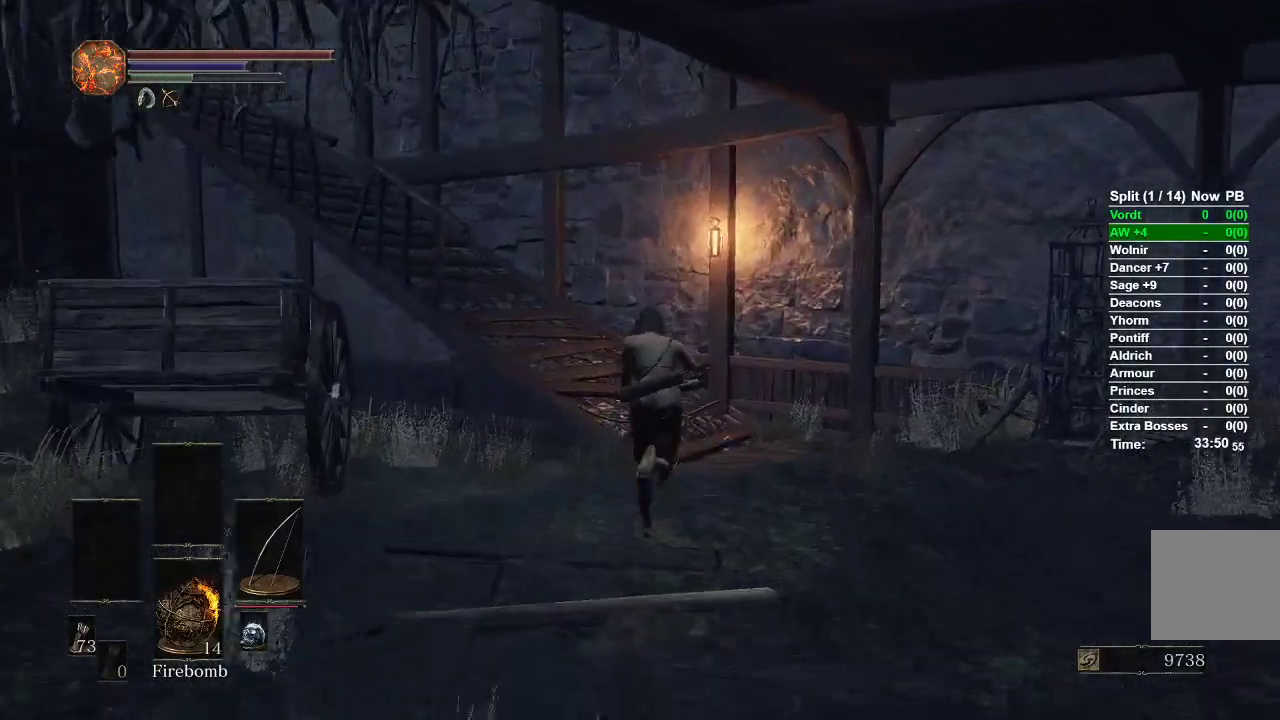
{"buttons": [], "left_stick": "up", "right_stick": "left", "events": [[267, "B", "up"], [417, "right_stick", "left"]]}
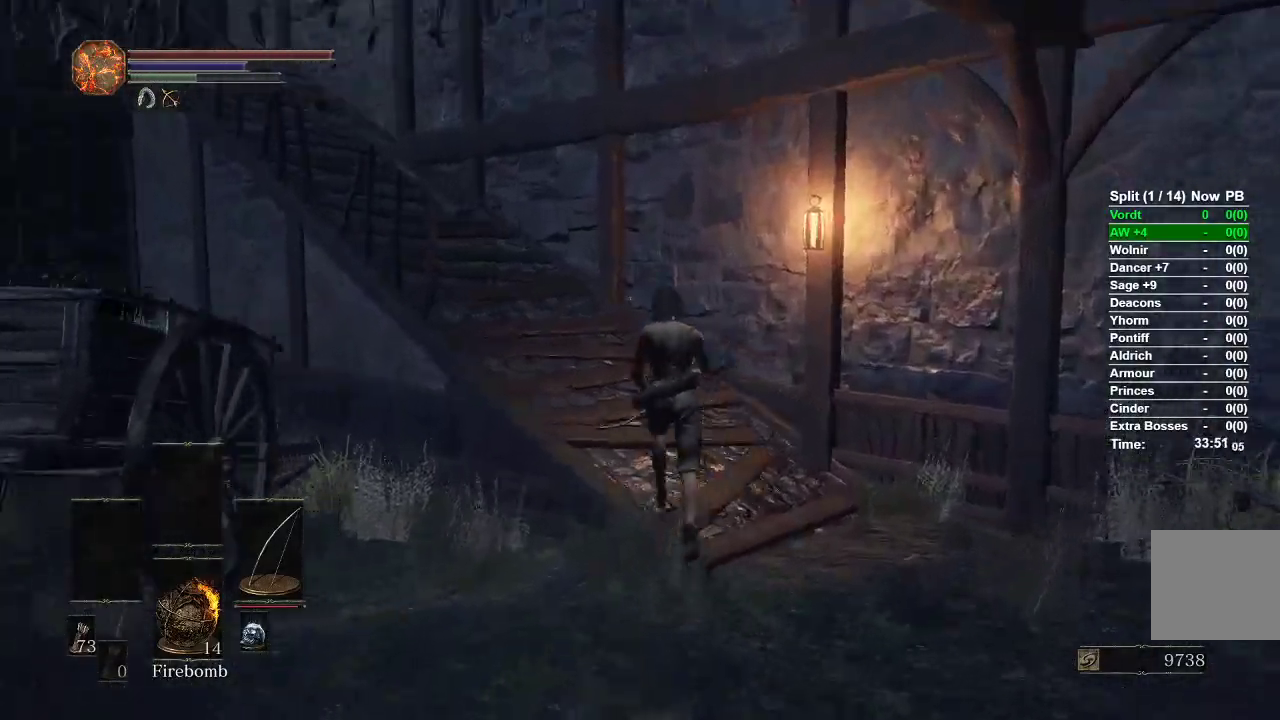
{"buttons": ["B"], "left_stick": "up", "right_stick": "center", "events": [[200, "right_stick", "center"], [467, "B", "down"]]}
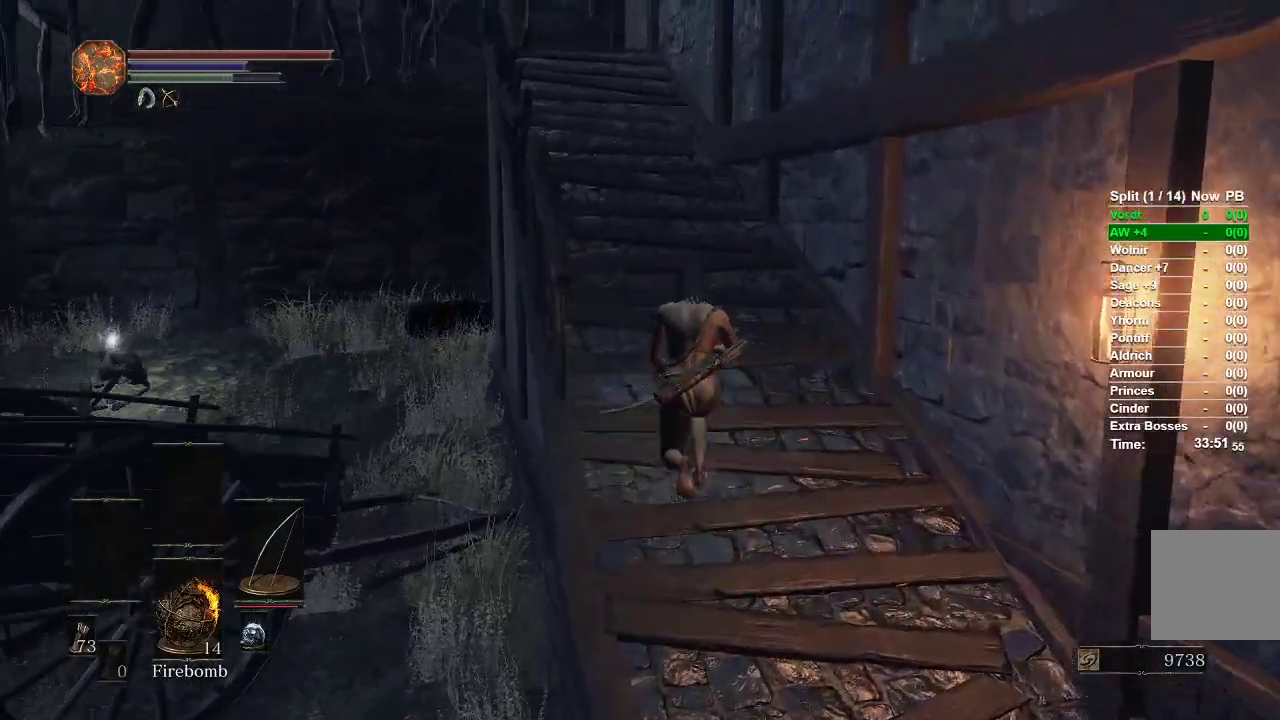
{"buttons": ["B"], "left_stick": "up", "right_stick": "center", "events": []}
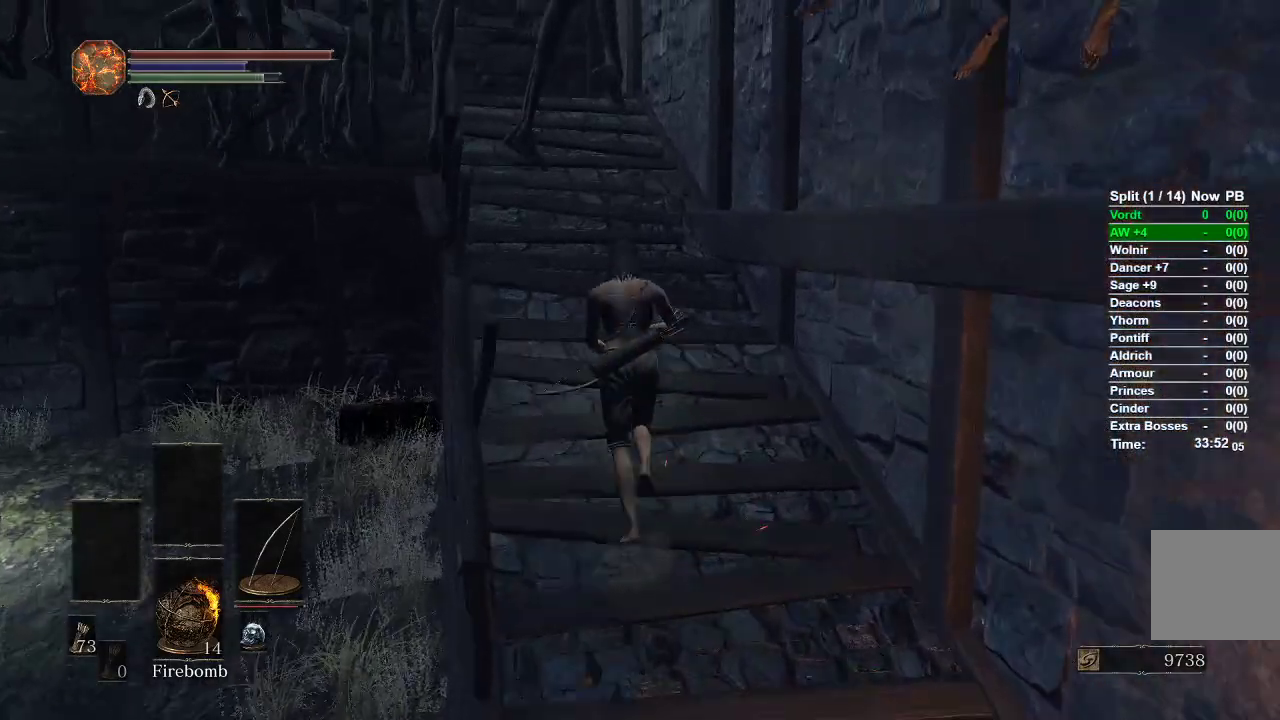
{"buttons": ["B"], "left_stick": "up", "right_stick": "center", "events": []}
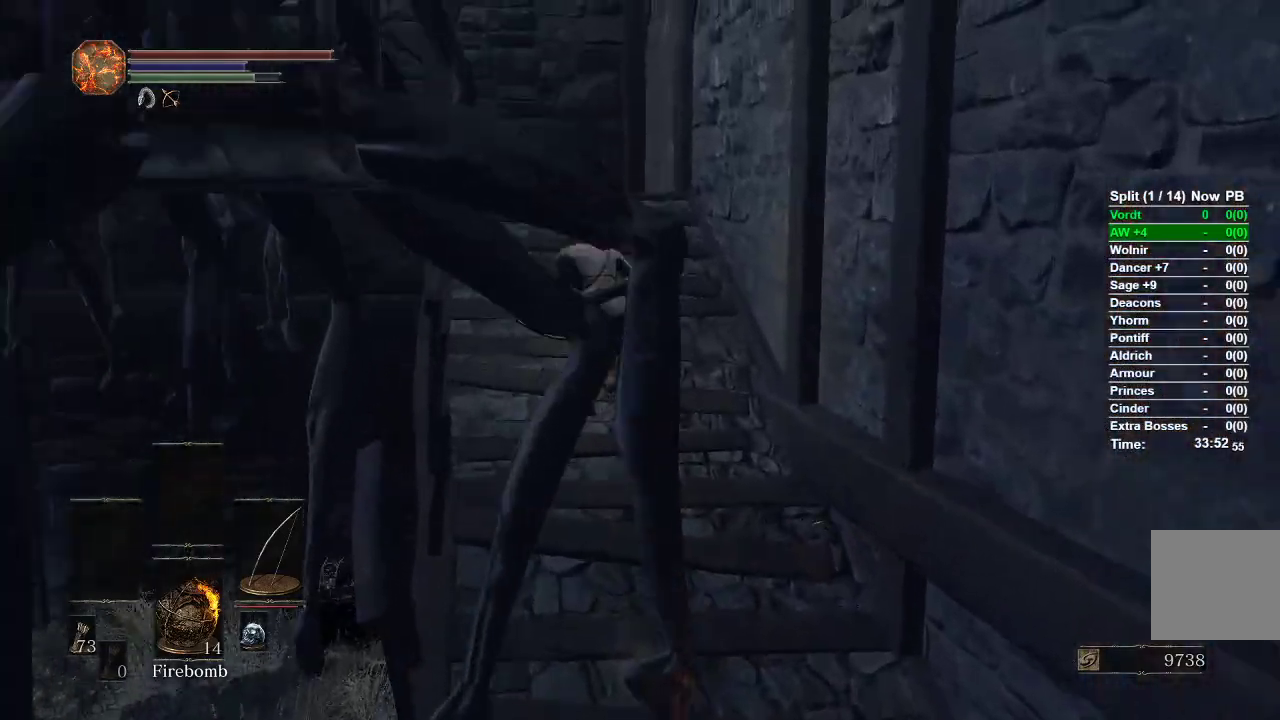
{"buttons": ["B"], "left_stick": "up", "right_stick": "left", "events": [[333, "right_stick", "left"]]}
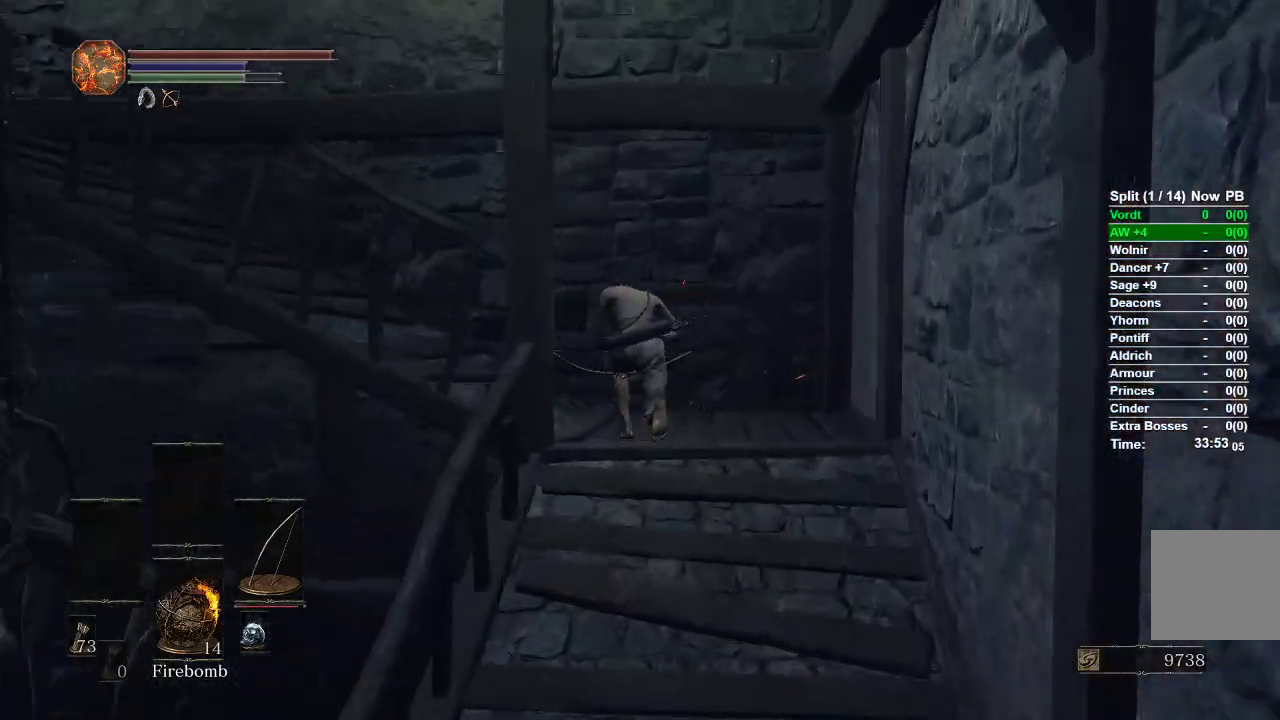
{"buttons": ["B"], "left_stick": "up", "right_stick": "center", "events": [[67, "left_stick", "up-left"], [450, "left_stick", "up"], [450, "right_stick", "center"]]}
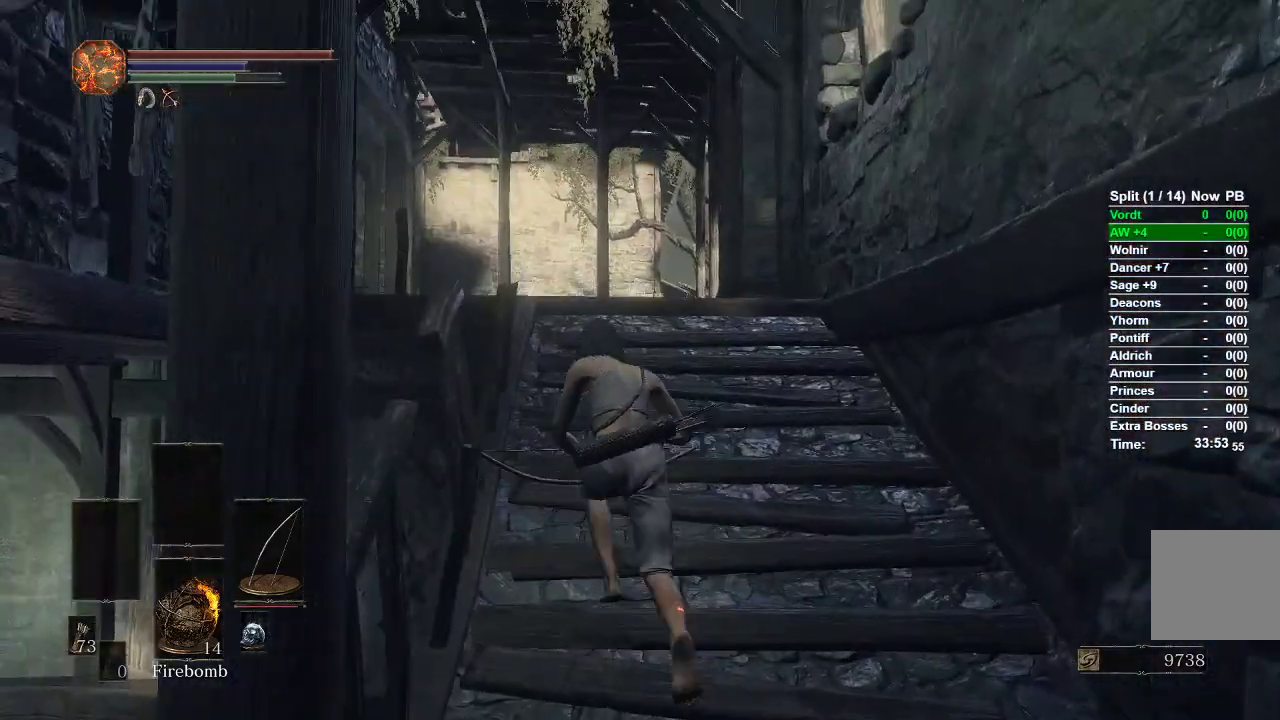
{"buttons": ["B"], "left_stick": "up", "right_stick": "center", "events": []}
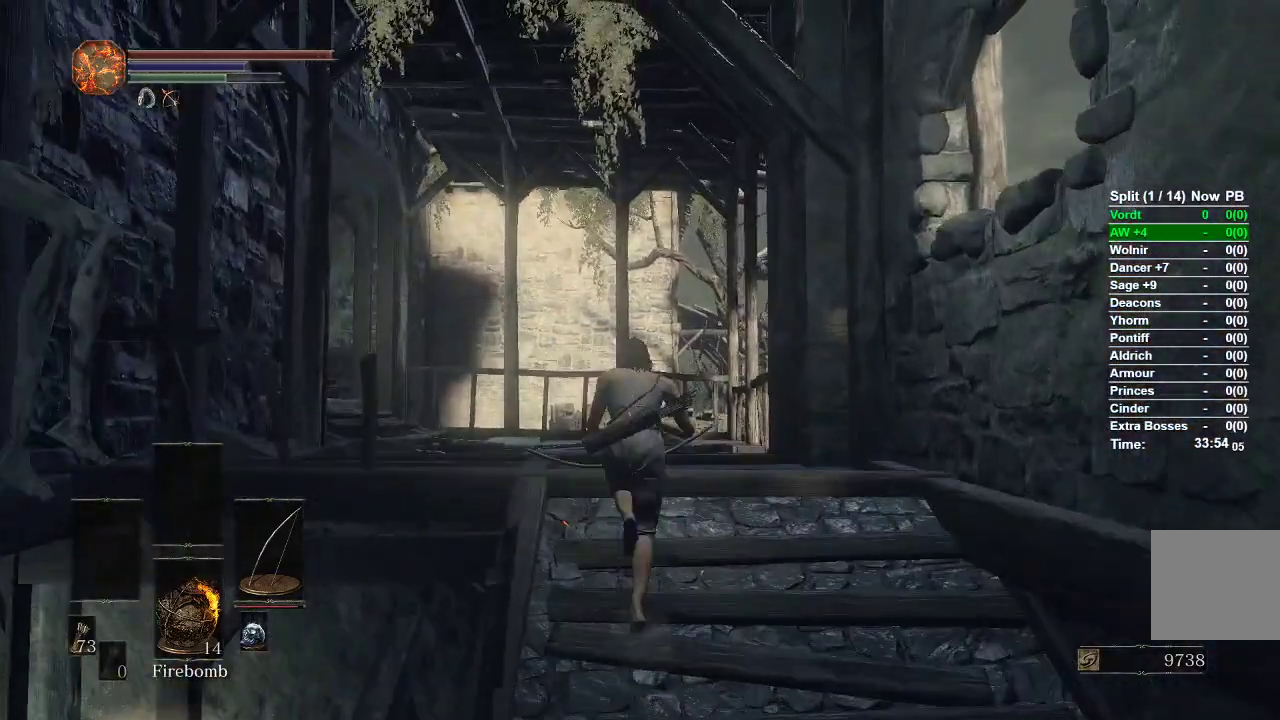
{"buttons": ["B"], "left_stick": "up", "right_stick": "down-left", "events": [[133, "right_stick", "down-left"]]}
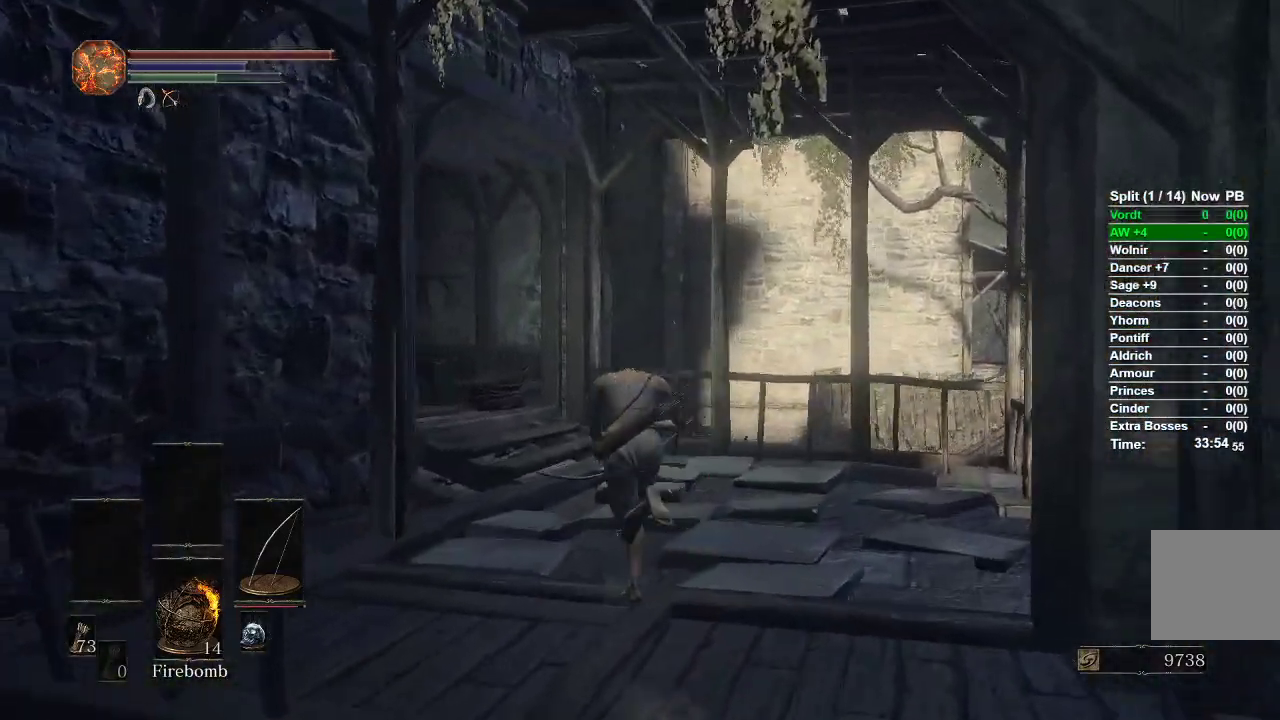
{"buttons": ["B"], "left_stick": "up", "right_stick": "left", "events": [[183, "right_stick", "left"]]}
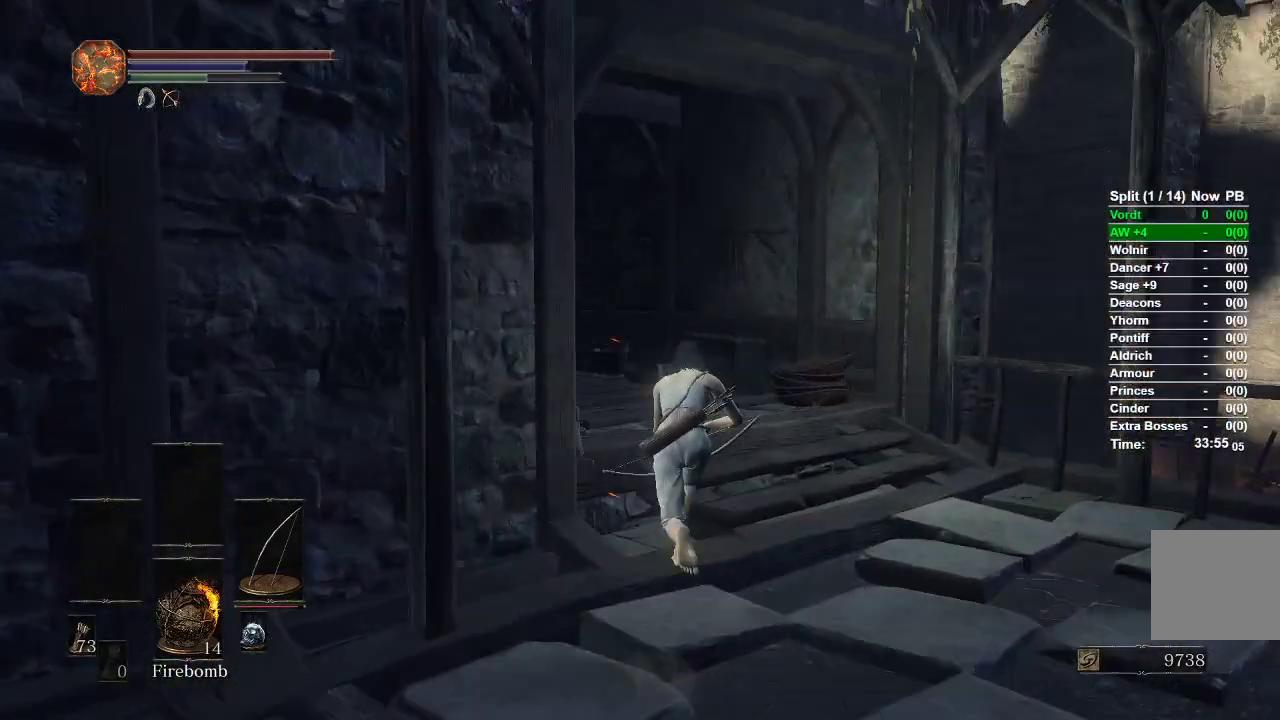
{"buttons": [], "left_stick": "up", "right_stick": "left", "events": [[317, "B", "up"]]}
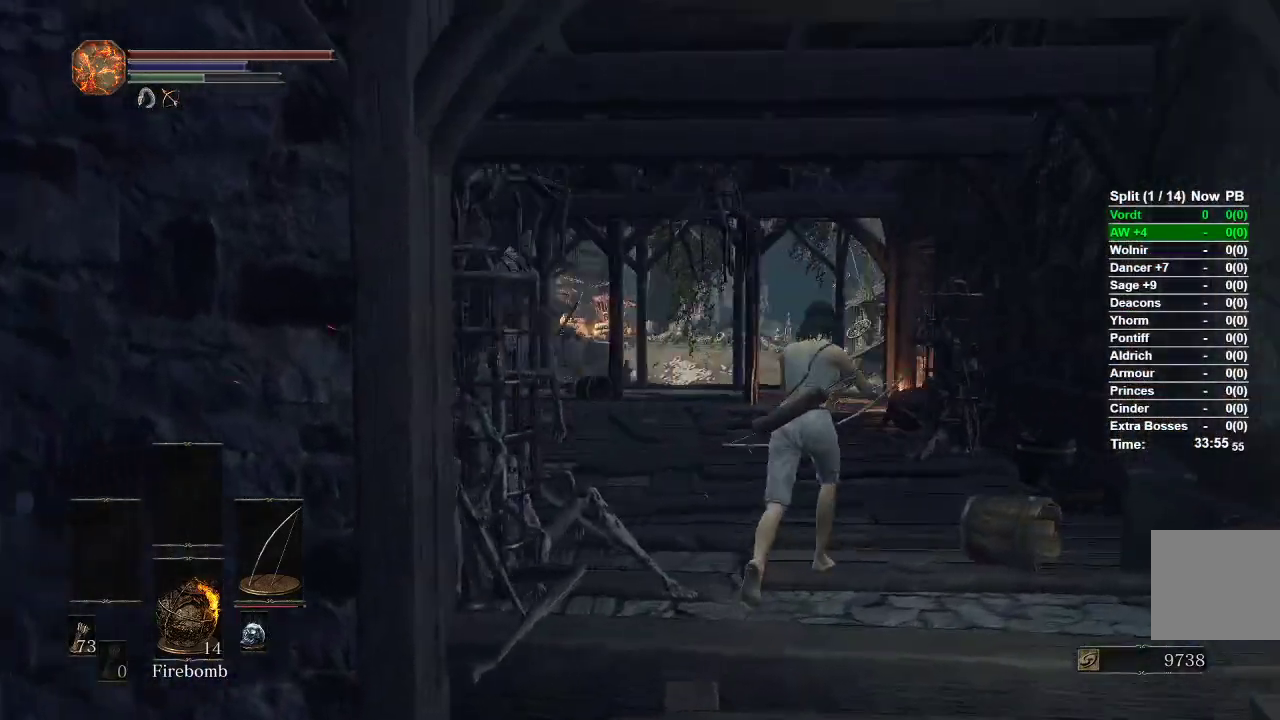
{"buttons": [], "left_stick": "right", "right_stick": "center", "events": [[50, "left_stick", "up-right"], [400, "right_stick", "center"], [483, "left_stick", "right"]]}
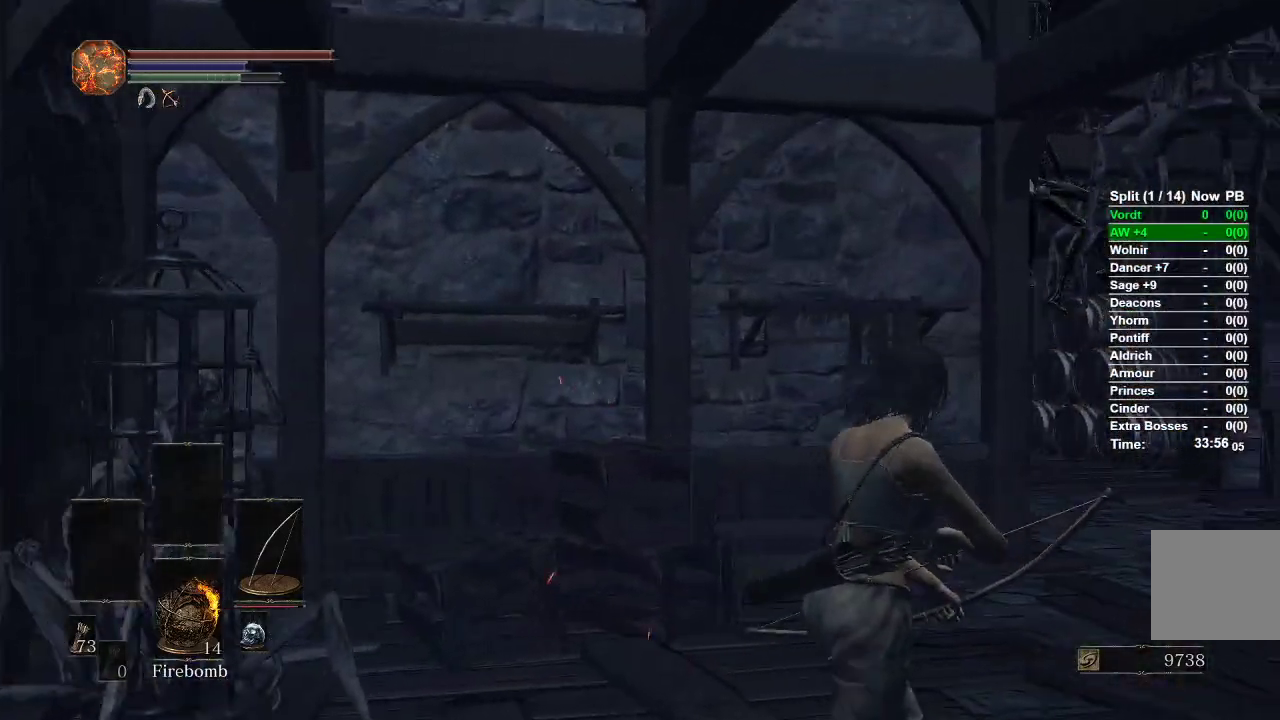
{"buttons": ["L1", "R1"], "left_stick": "right", "right_stick": "up", "events": [[350, "R1", "down"], [350, "right_stick", "up"], [383, "L1", "down"]]}
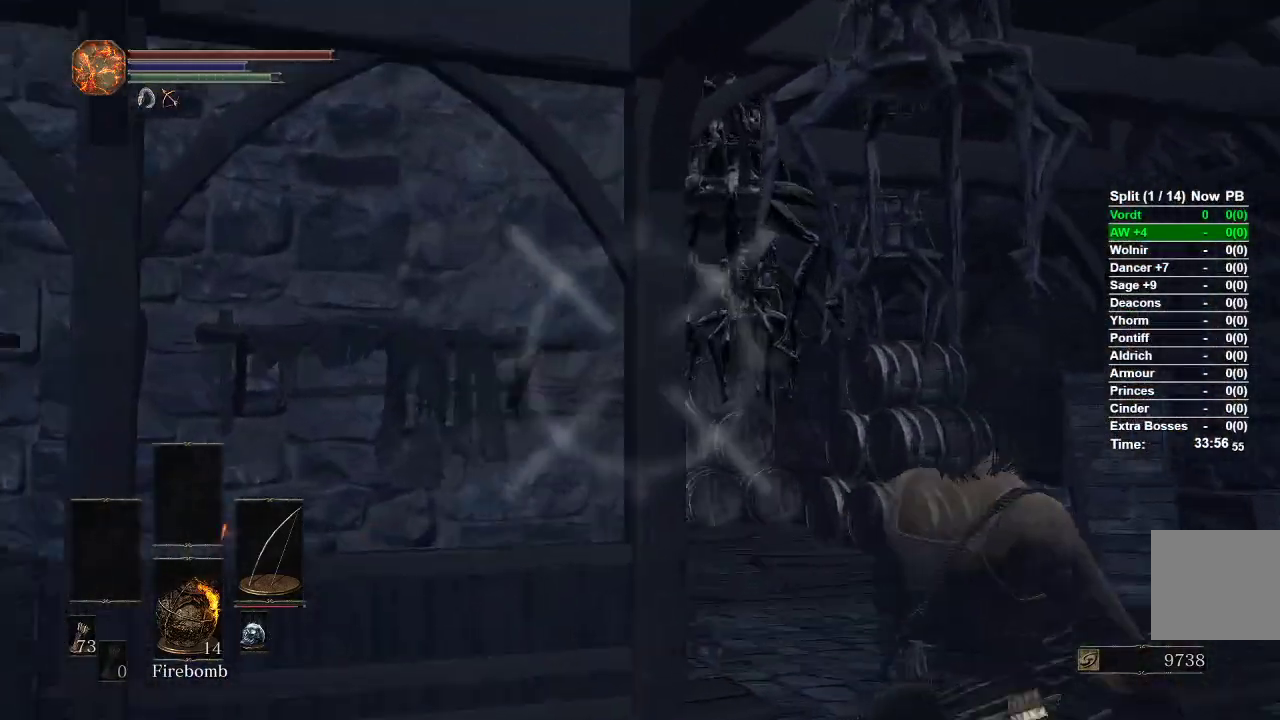
{"buttons": ["L1", "R1"], "left_stick": "center", "right_stick": "up", "events": [[300, "left_stick", "left"], [483, "left_stick", "center"]]}
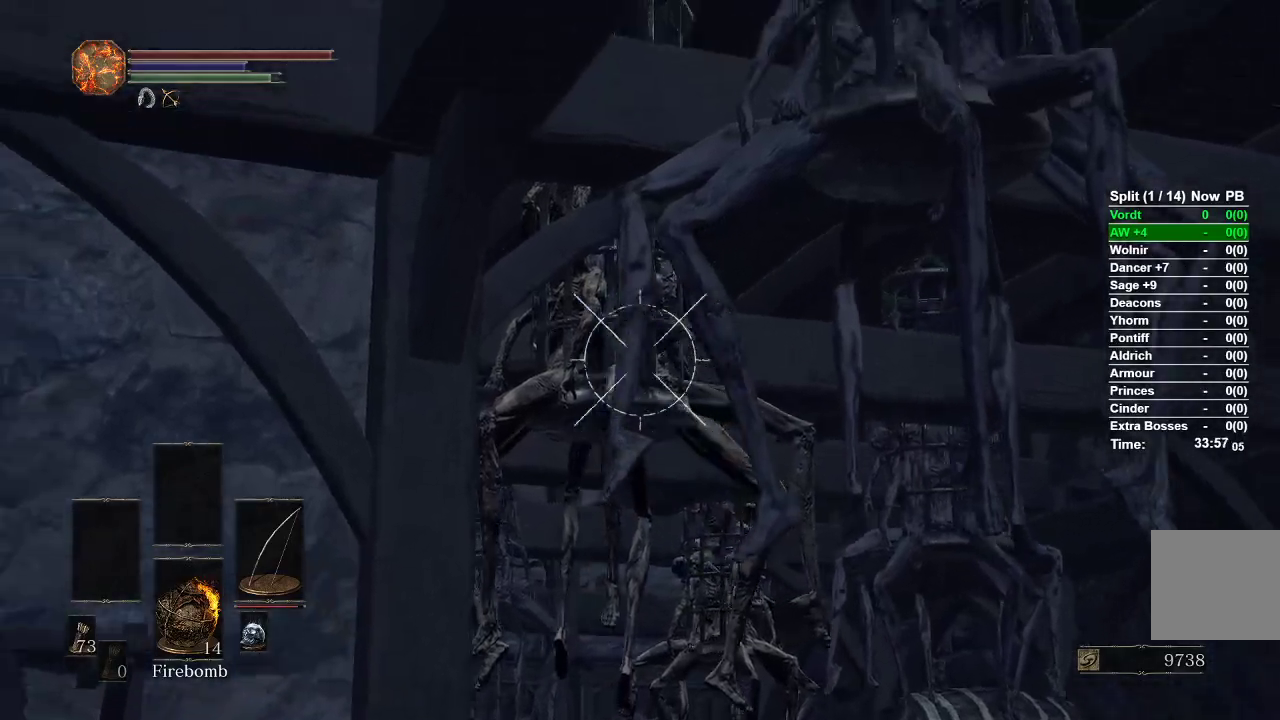
{"buttons": [], "left_stick": "center", "right_stick": "center", "events": [[17, "right_stick", "up-left"], [117, "right_stick", "center"], [250, "R1", "up"], [417, "L1", "up"]]}
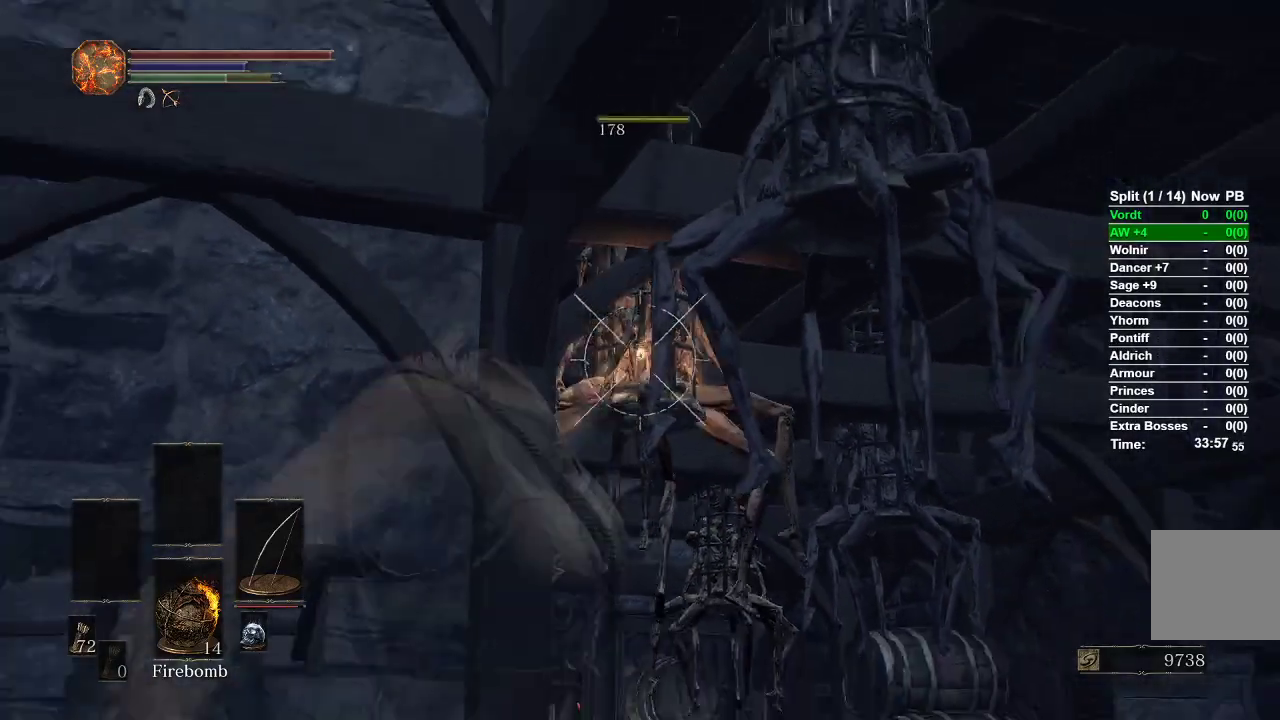
{"buttons": ["L1"], "left_stick": "center", "right_stick": "center", "events": [[17, "right_stick", "down"], [300, "right_stick", "center"], [500, "L1", "down"]]}
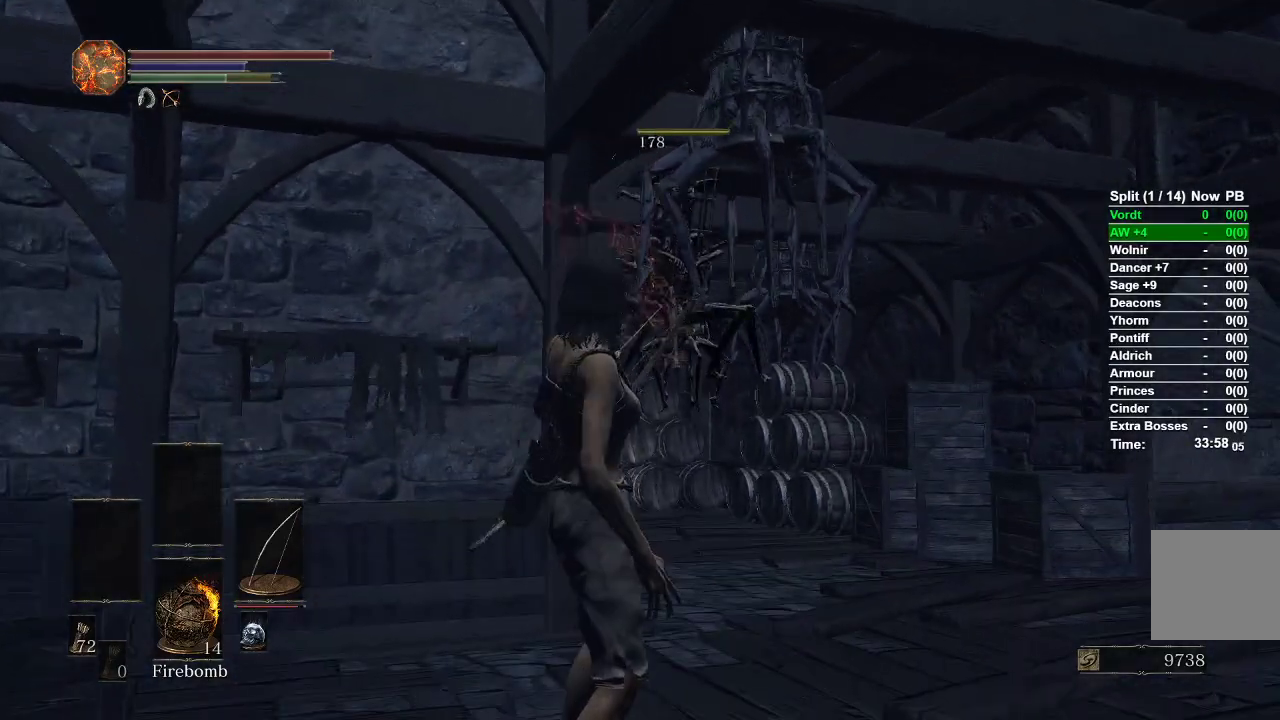
{"buttons": ["L1", "R1"], "left_stick": "up", "right_stick": "up", "events": [[83, "R1", "down"], [150, "left_stick", "up"], [150, "right_stick", "up"]]}
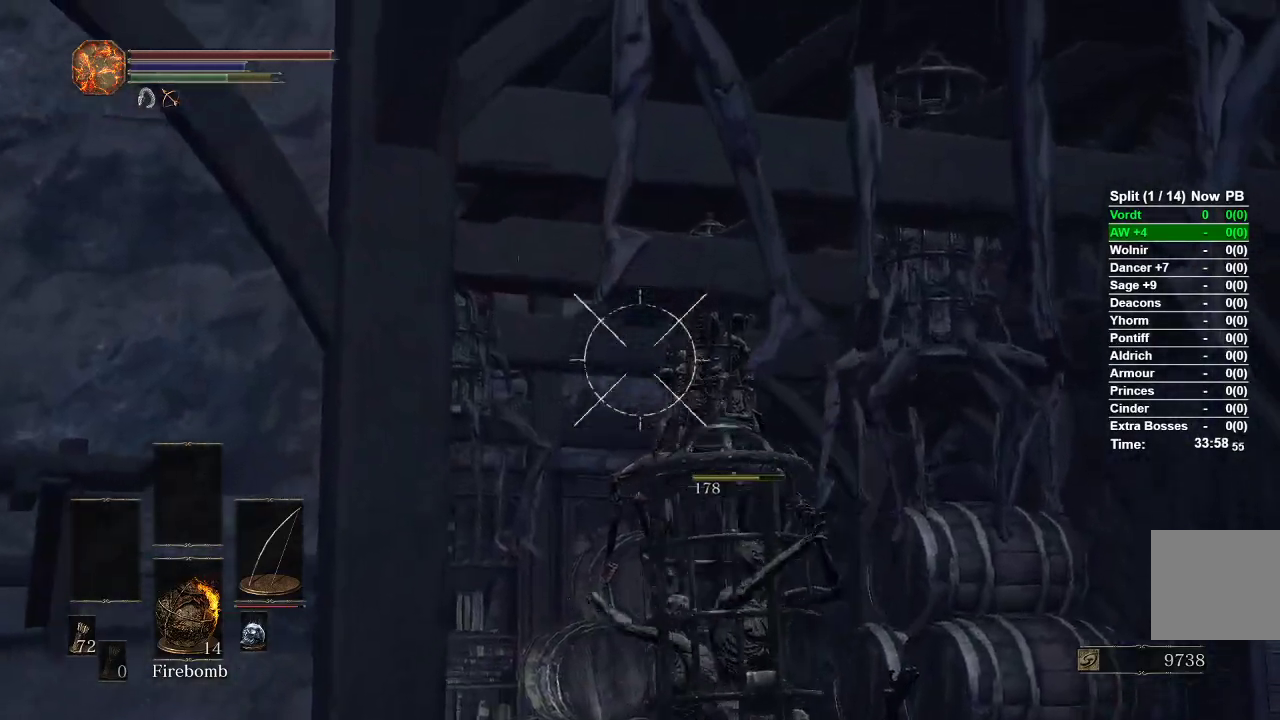
{"buttons": ["L1", "R1"], "left_stick": "up", "right_stick": "right", "events": [[67, "right_stick", "up-right"], [200, "right_stick", "right"]]}
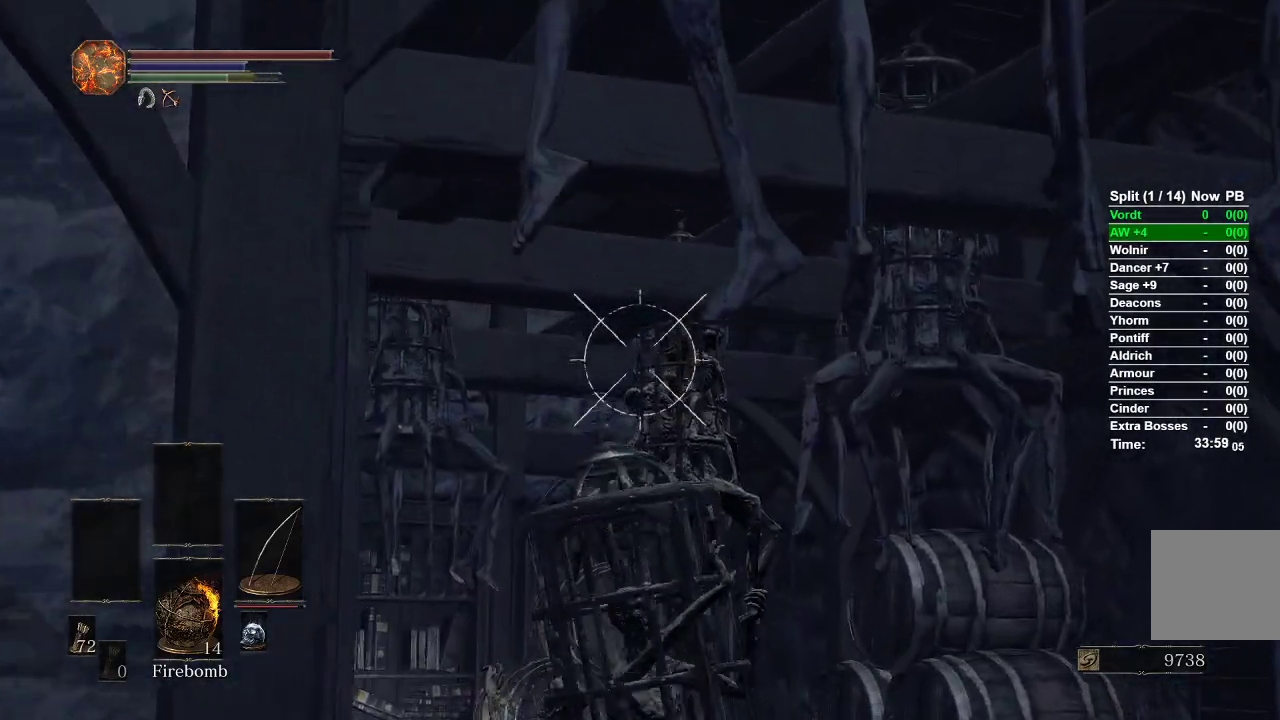
{"buttons": [], "left_stick": "up", "right_stick": "down-right", "events": [[317, "R1", "up"], [367, "L1", "up"], [400, "right_stick", "down-right"]]}
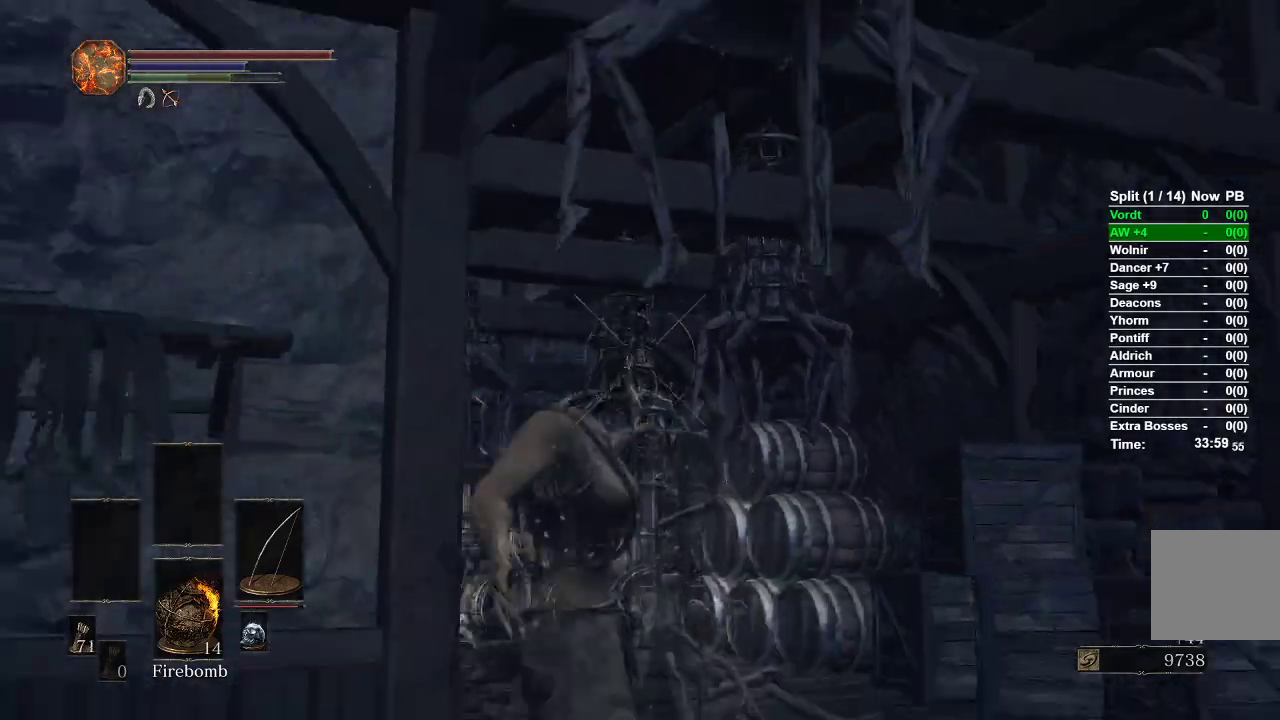
{"buttons": [], "left_stick": "up", "right_stick": "down-left", "events": [[317, "right_stick", "down"], [450, "right_stick", "down-left"]]}
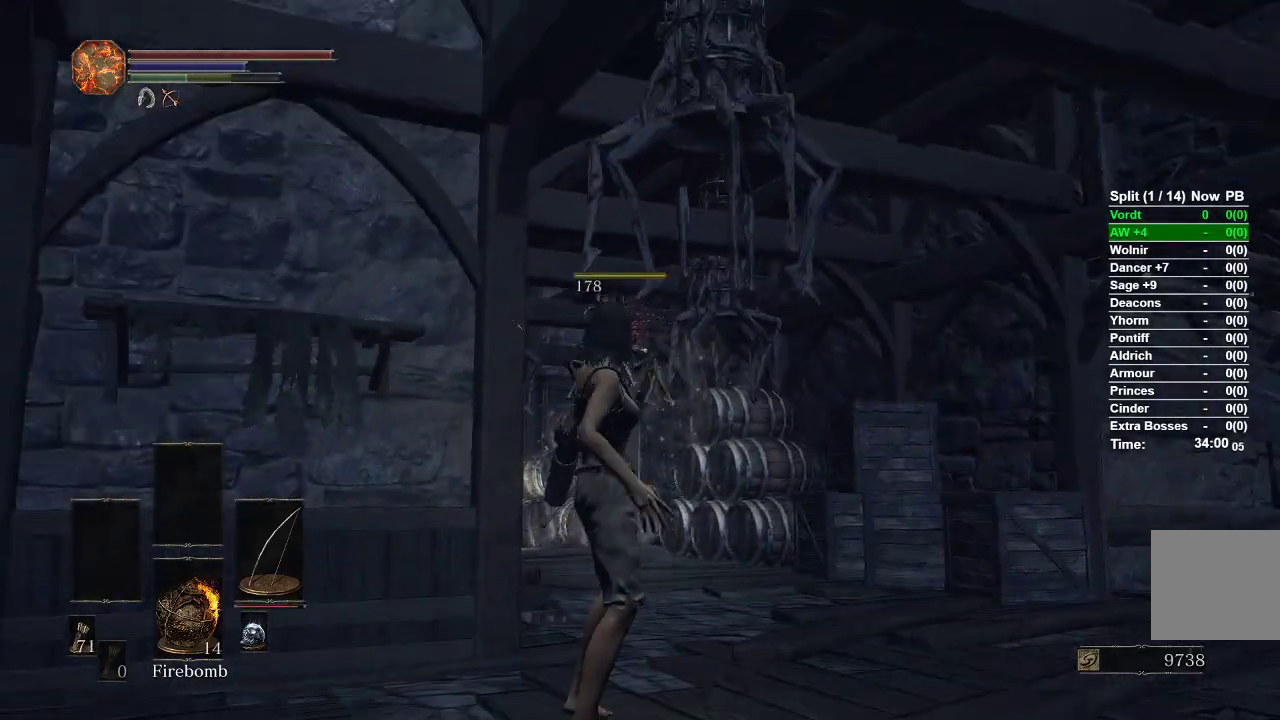
{"buttons": [], "left_stick": "up", "right_stick": "center", "events": [[367, "right_stick", "center"]]}
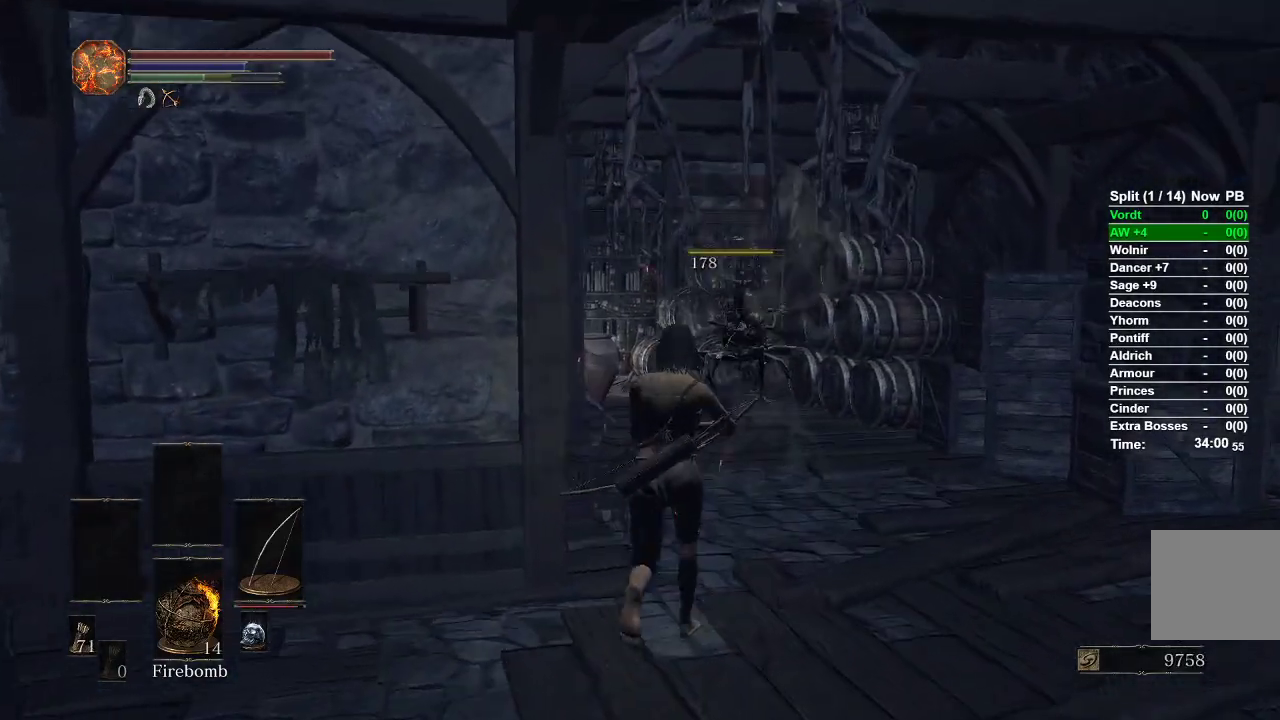
{"buttons": ["B"], "left_stick": "up", "right_stick": "center", "events": [[50, "B", "down"]]}
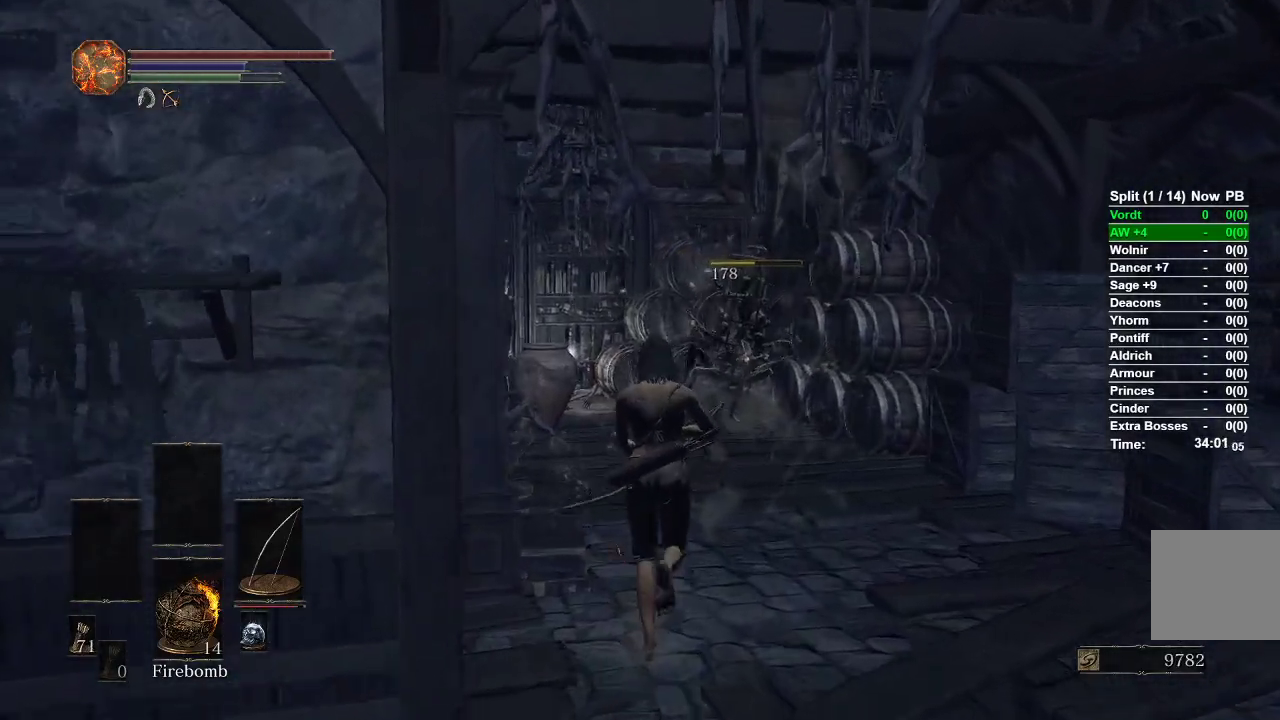
{"buttons": ["B"], "left_stick": "up", "right_stick": "down", "events": [[300, "right_stick", "down"]]}
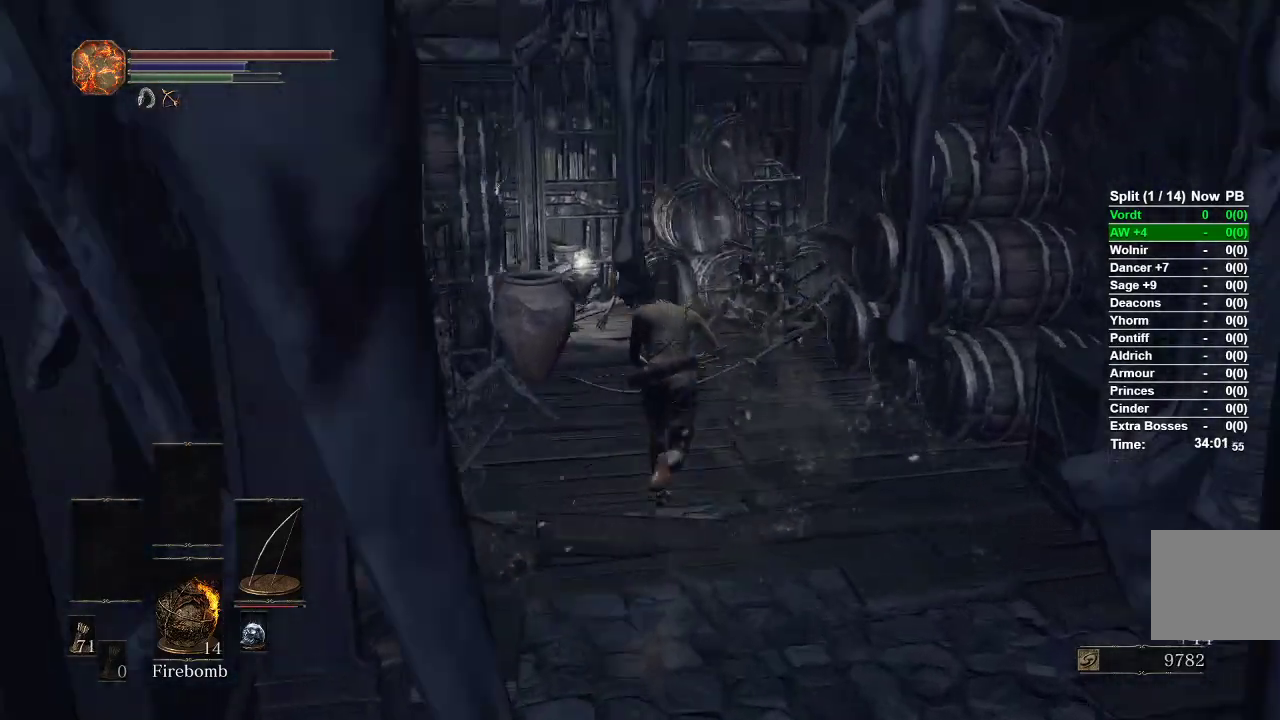
{"buttons": ["B"], "left_stick": "up", "right_stick": "center", "events": [[167, "right_stick", "center"]]}
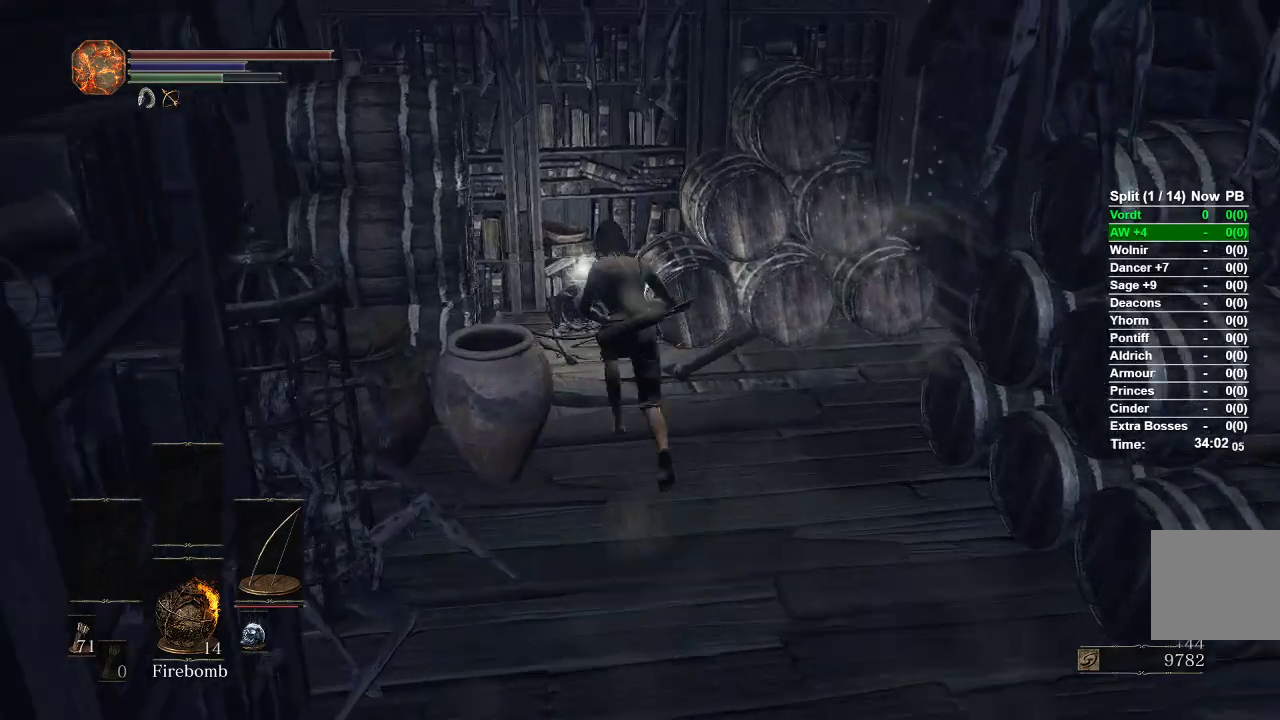
{"buttons": ["B"], "left_stick": "center", "right_stick": "center", "events": [[200, "A", "down"], [300, "A", "up"], [317, "left_stick", "center"]]}
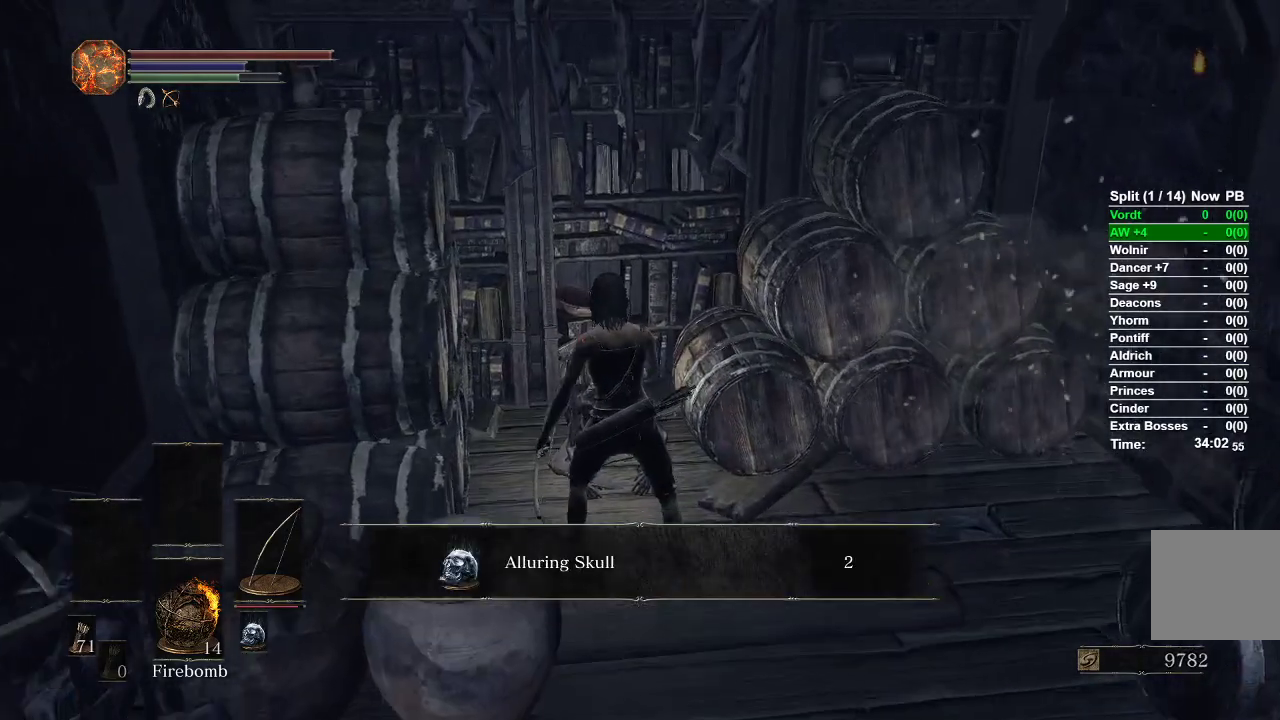
{"buttons": ["B"], "left_stick": "down-right", "right_stick": "right", "events": [[150, "A", "down"], [217, "left_stick", "down"], [233, "A", "up"], [283, "left_stick", "down-right"], [483, "right_stick", "right"]]}
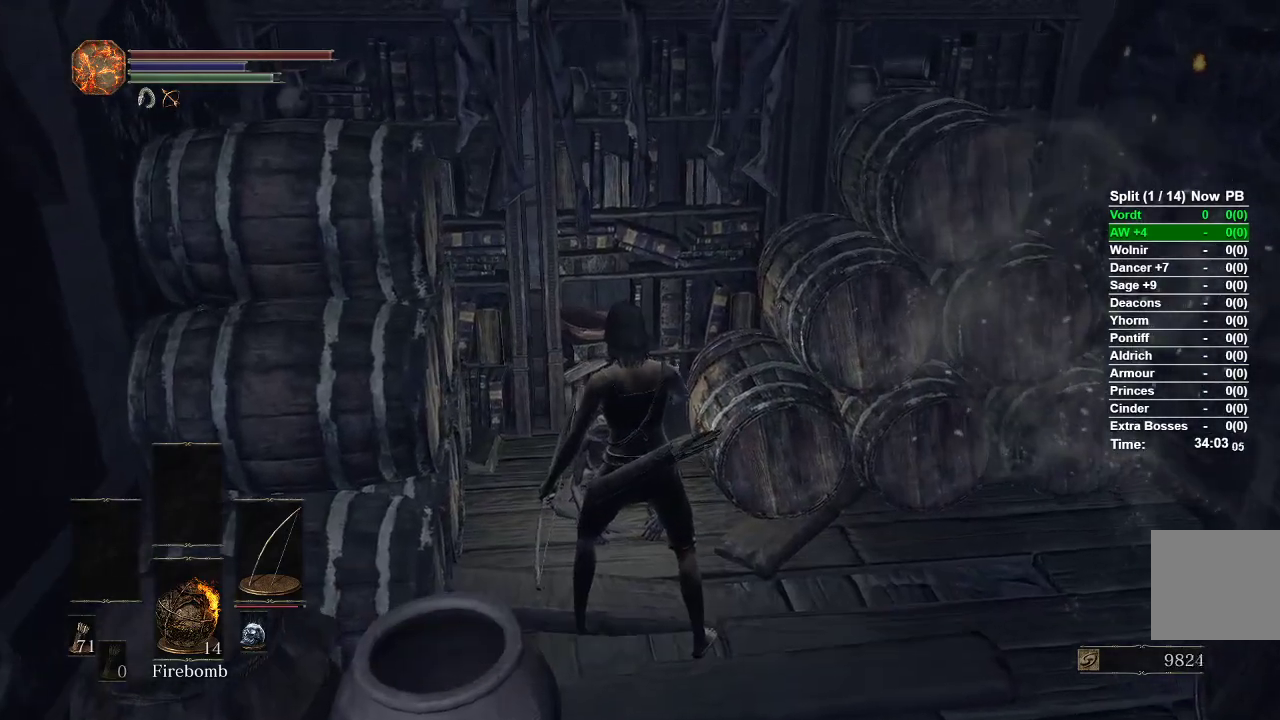
{"buttons": ["B"], "left_stick": "up-right", "right_stick": "right", "events": [[317, "left_stick", "right"], [417, "left_stick", "up-right"]]}
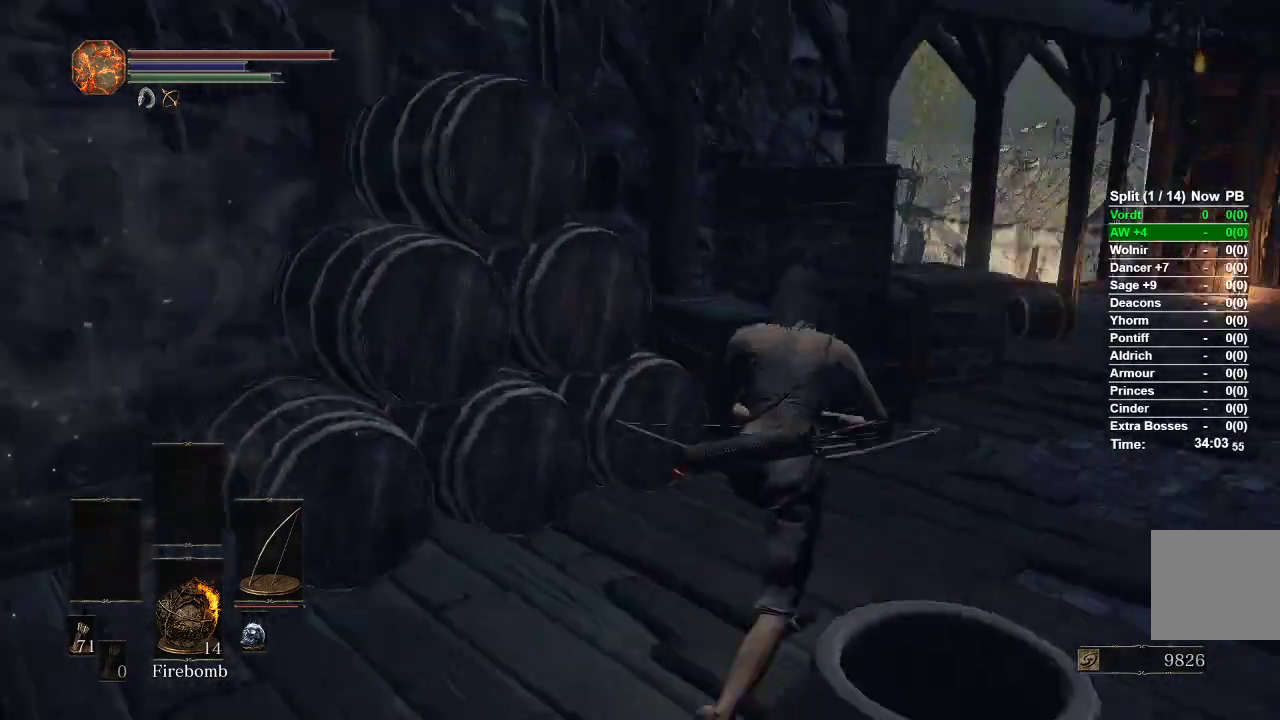
{"buttons": ["B"], "left_stick": "up", "right_stick": "center", "events": [[50, "left_stick", "up"], [133, "right_stick", "center"]]}